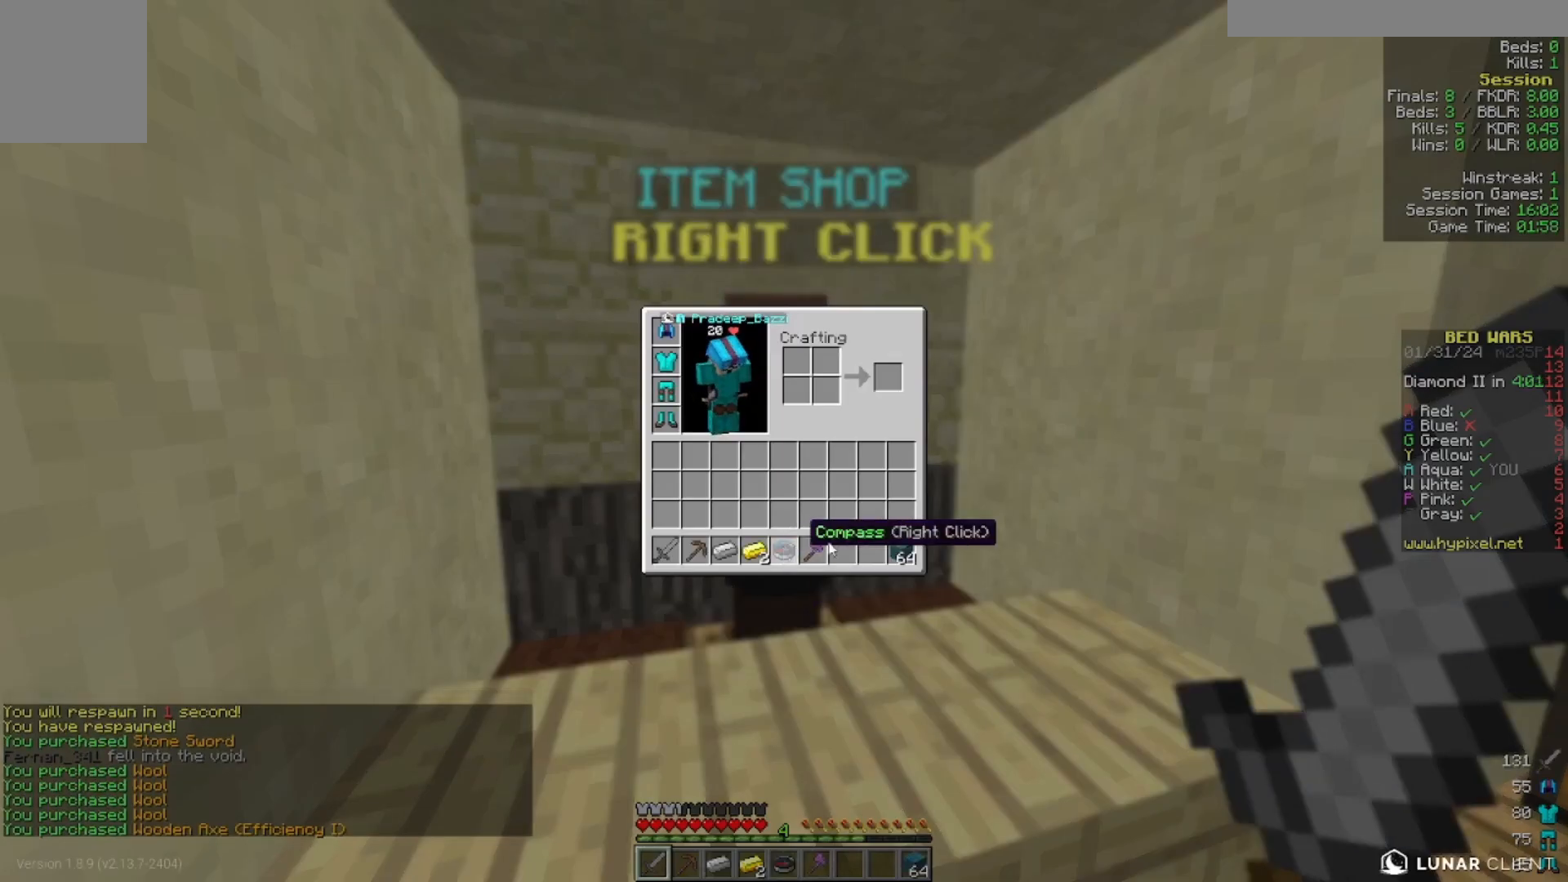
Gameplay with keyboard and mouse; each line is a JSON object with the keys and mouse buttons held at the frame after it. "events" lists presses ("down") and releases ("up") of "a", "d", "s", "w", "mouse_left" and "mouse_right" between this image and that frame as [ms after this image, input, new state], when the widget could be followed in between. "mouse_left", "mouse_right" = the "left", "right" buttons of the "mouse" list. No other keys are recorded. Fast repeated clicks can show as one long hold. Mouse movement is not recorded.
{"keys": ["w"], "mouse": [], "events": [[300, "w", "down"]]}
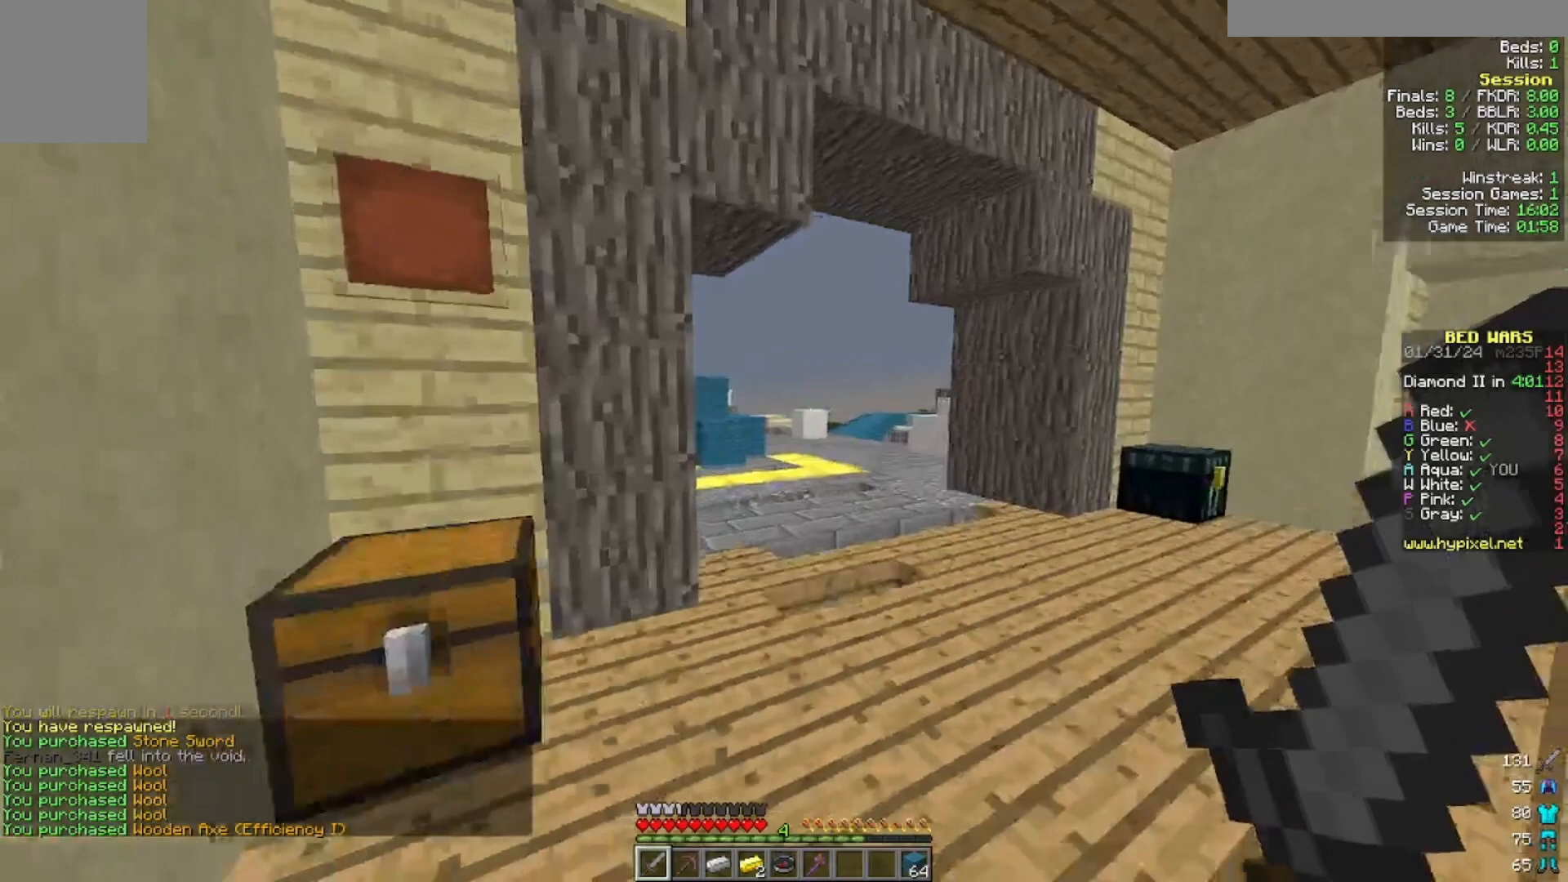
{"keys": ["w"], "mouse": [], "events": []}
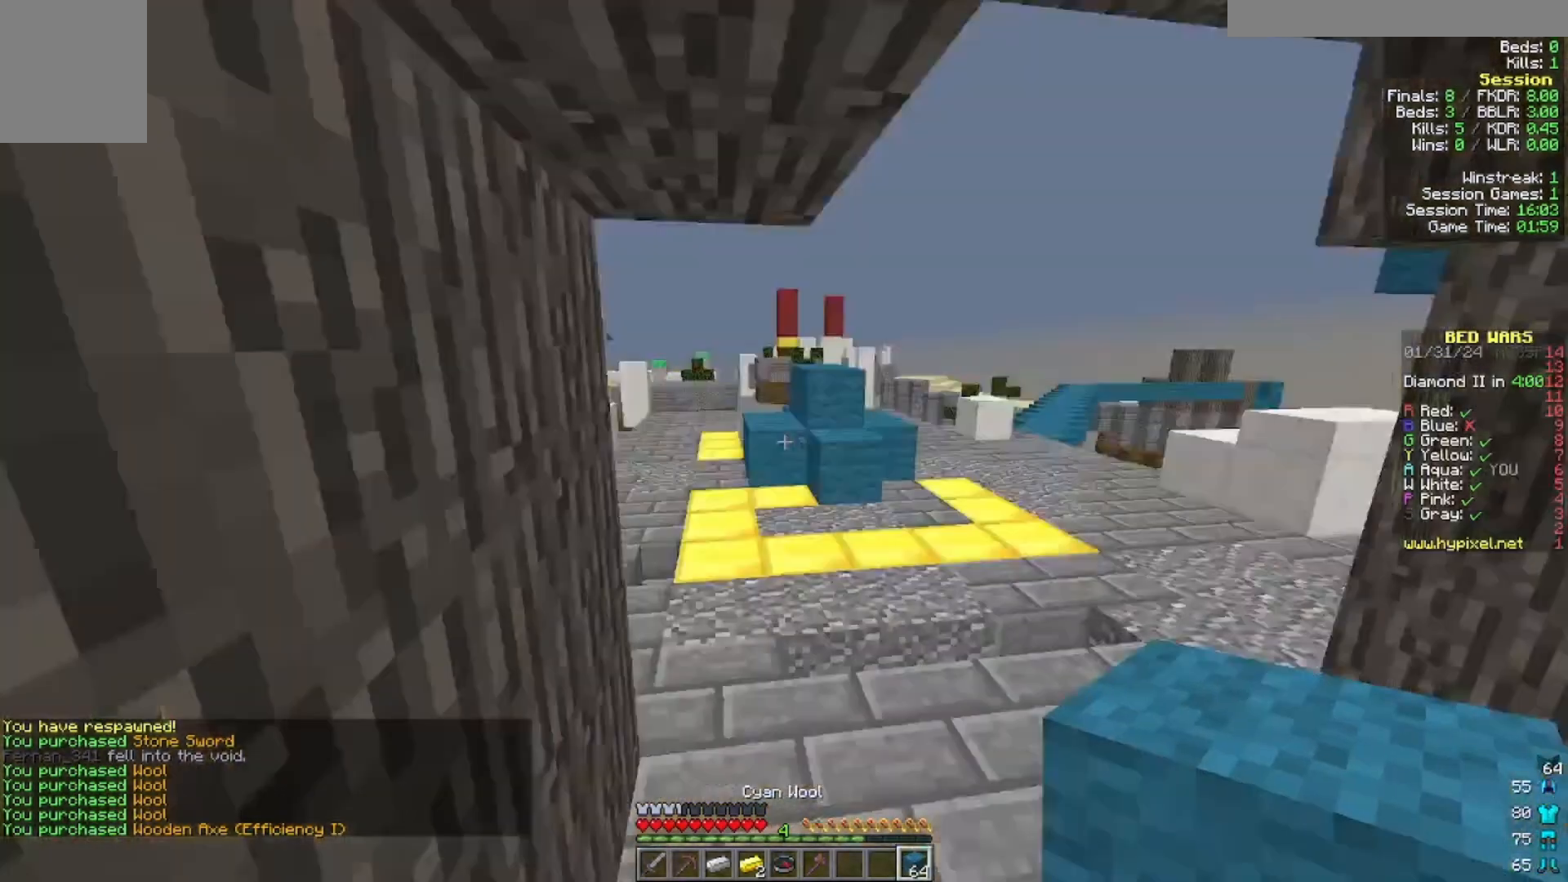
{"keys": ["w"], "mouse": [], "events": []}
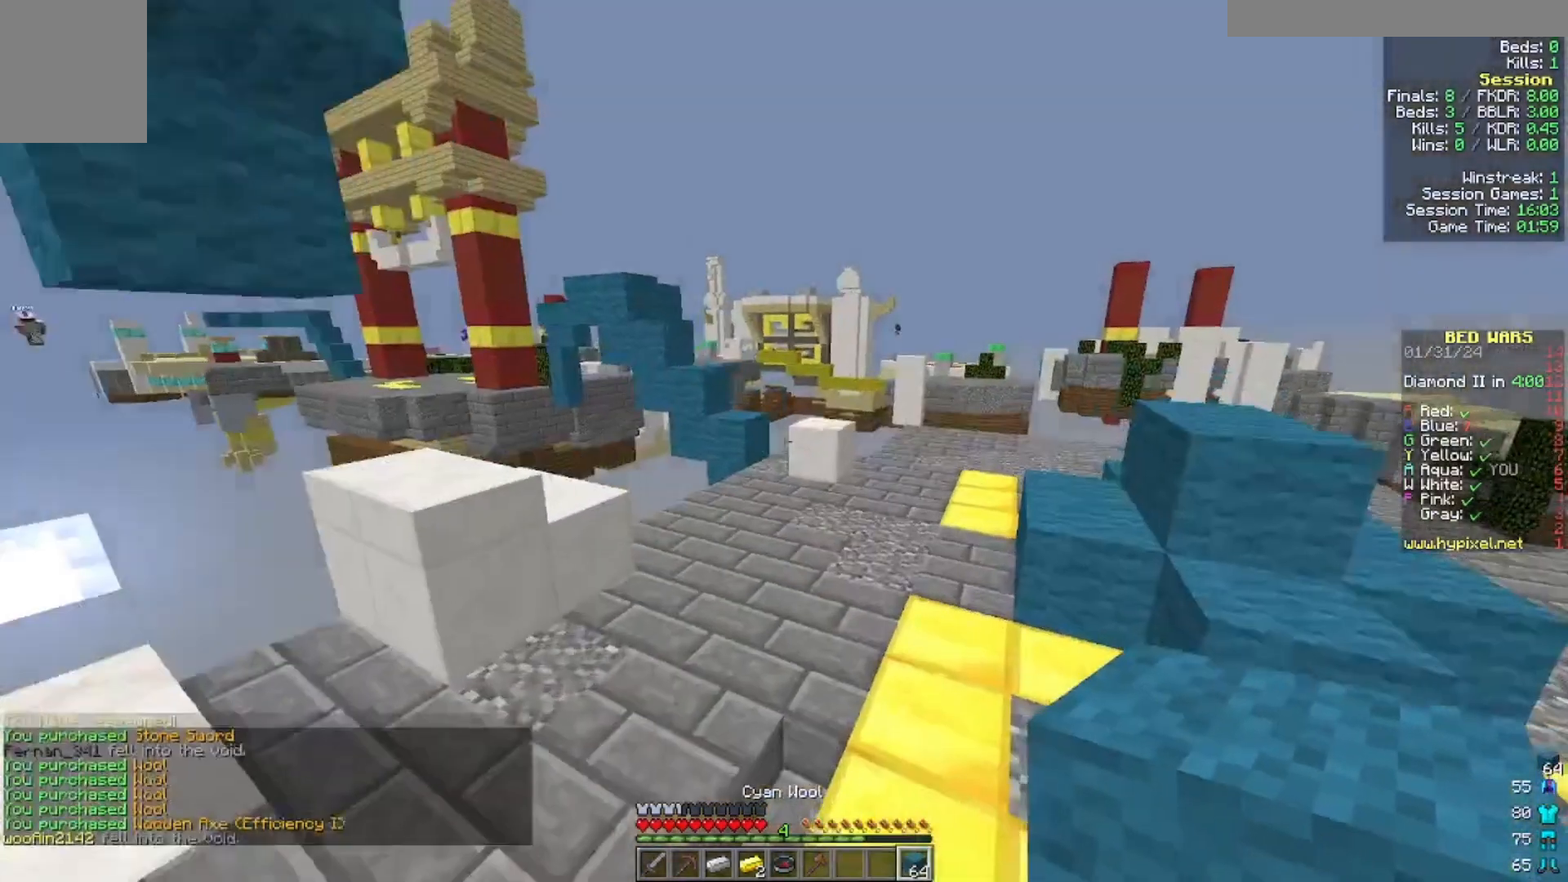
{"keys": ["w"], "mouse": [], "events": []}
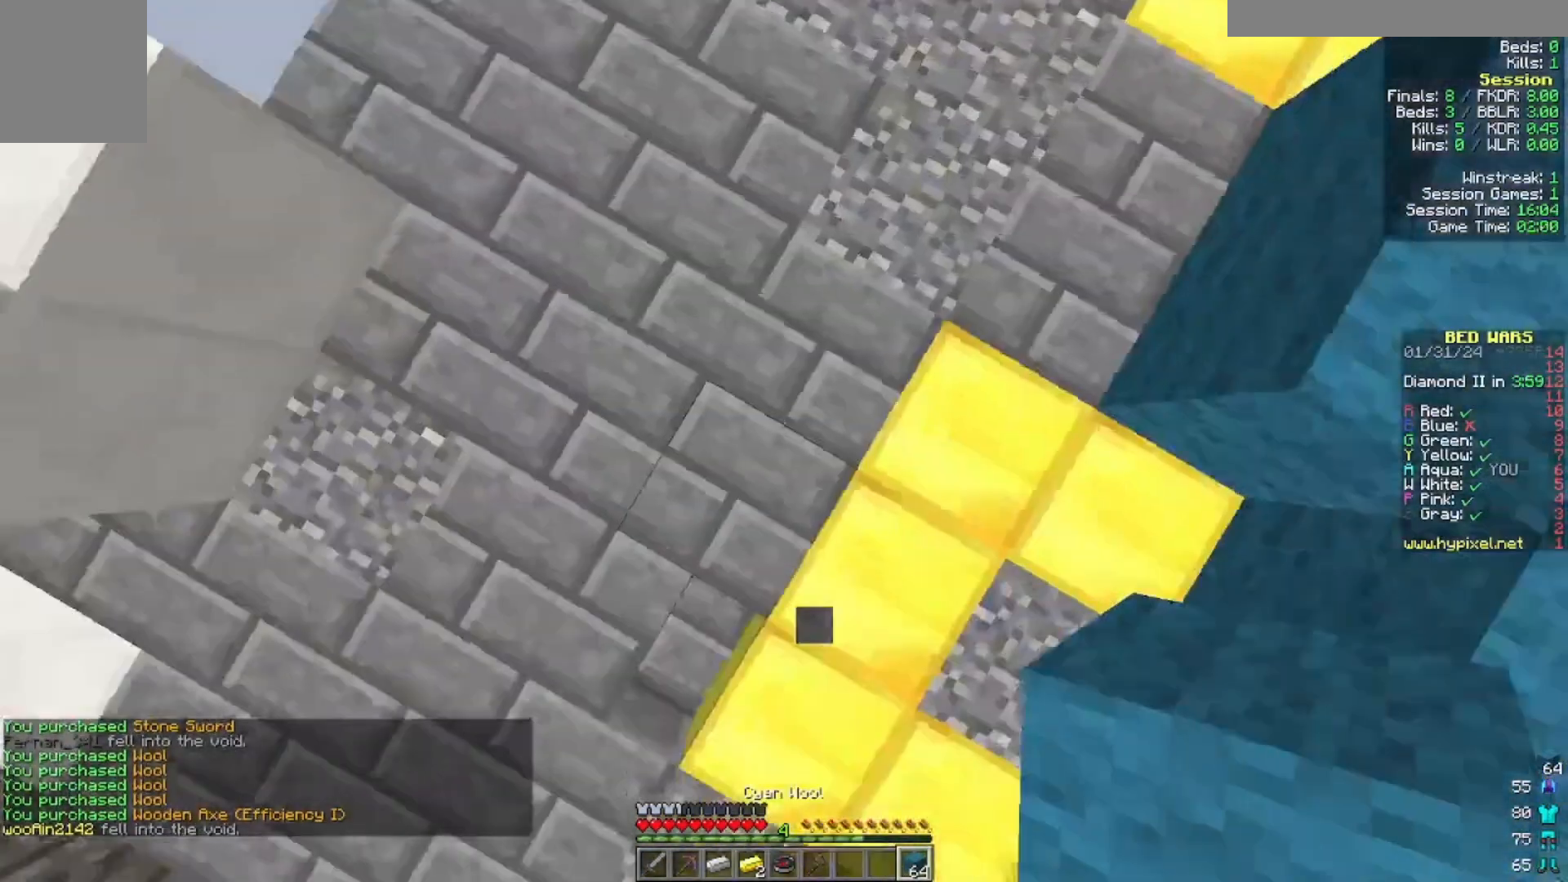
{"keys": ["w"], "mouse": [], "events": [[200, "mouse_right", "down"], [333, "mouse_right", "up"]]}
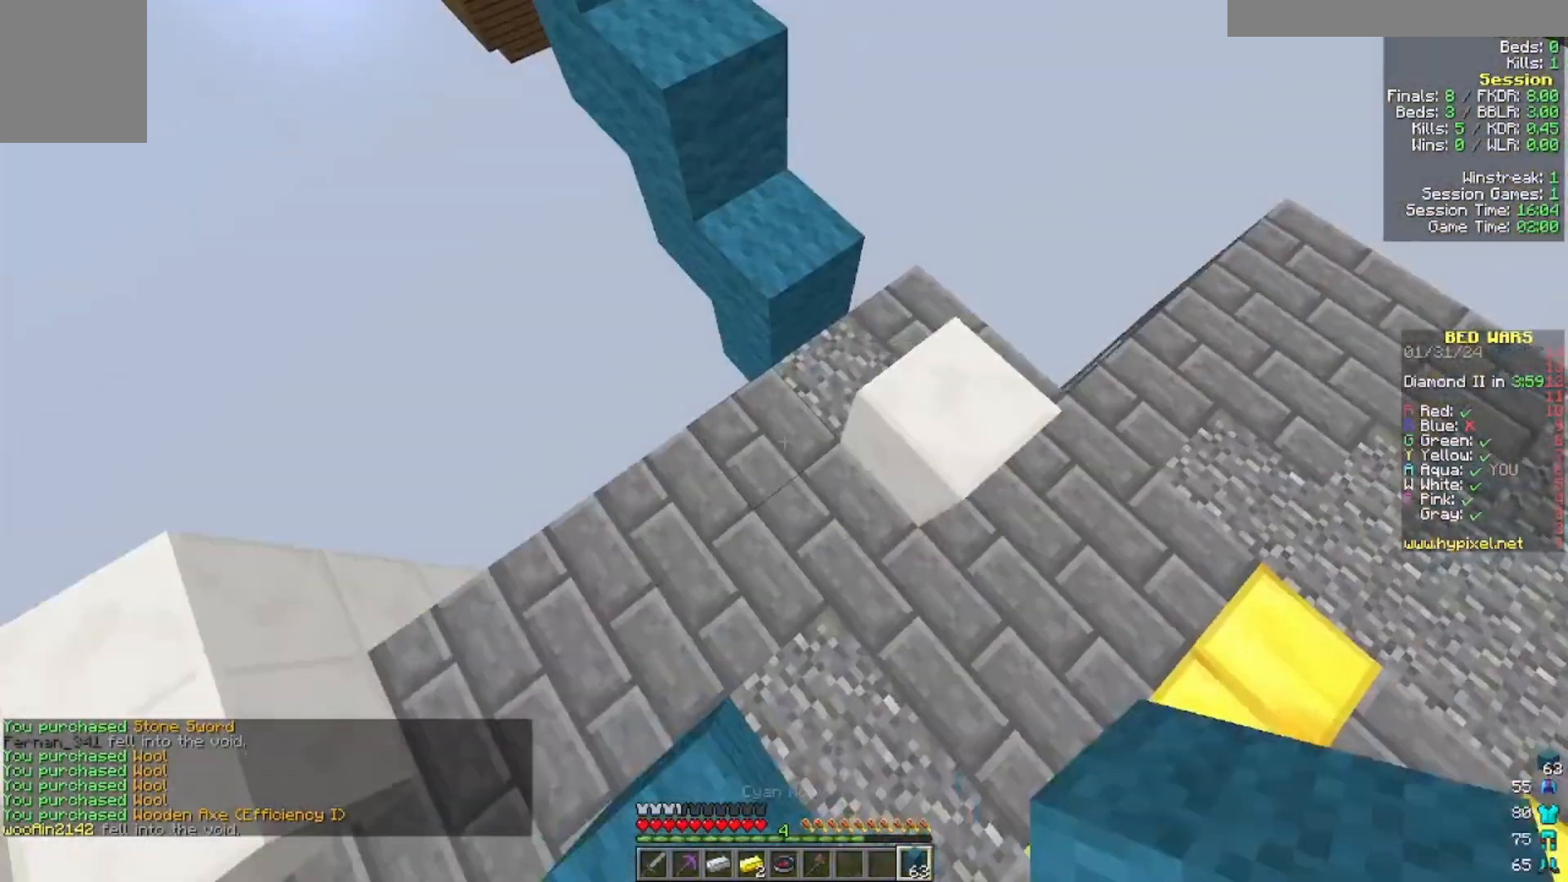
{"keys": ["a", "w"], "mouse": [], "events": [[300, "mouse_right", "down"], [433, "mouse_right", "up"], [500, "a", "down"]]}
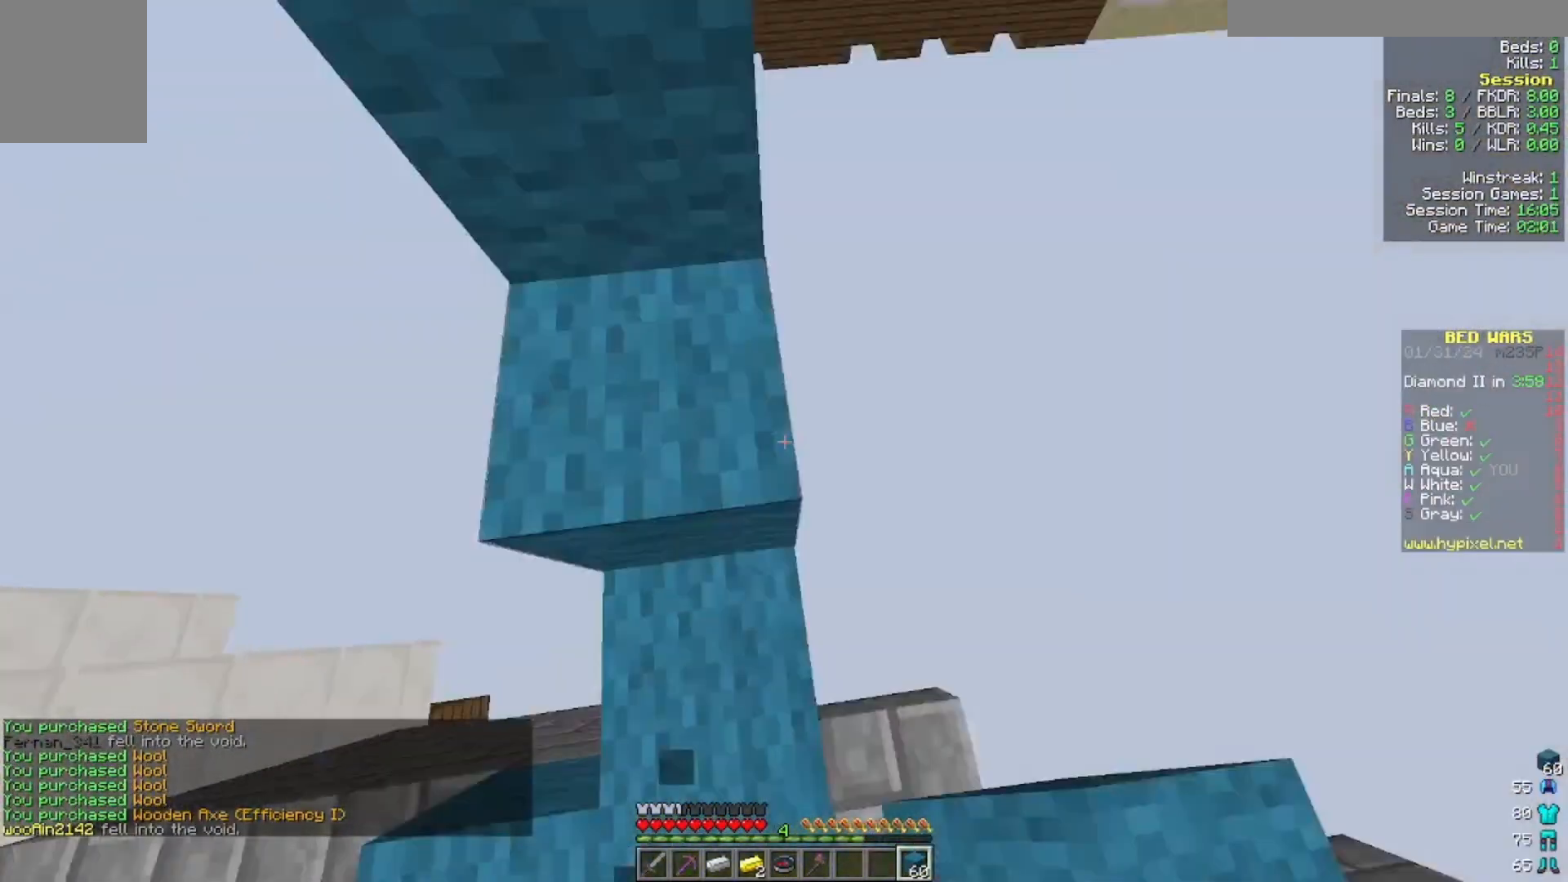
{"keys": ["w"], "mouse": [], "events": [[400, "a", "up"]]}
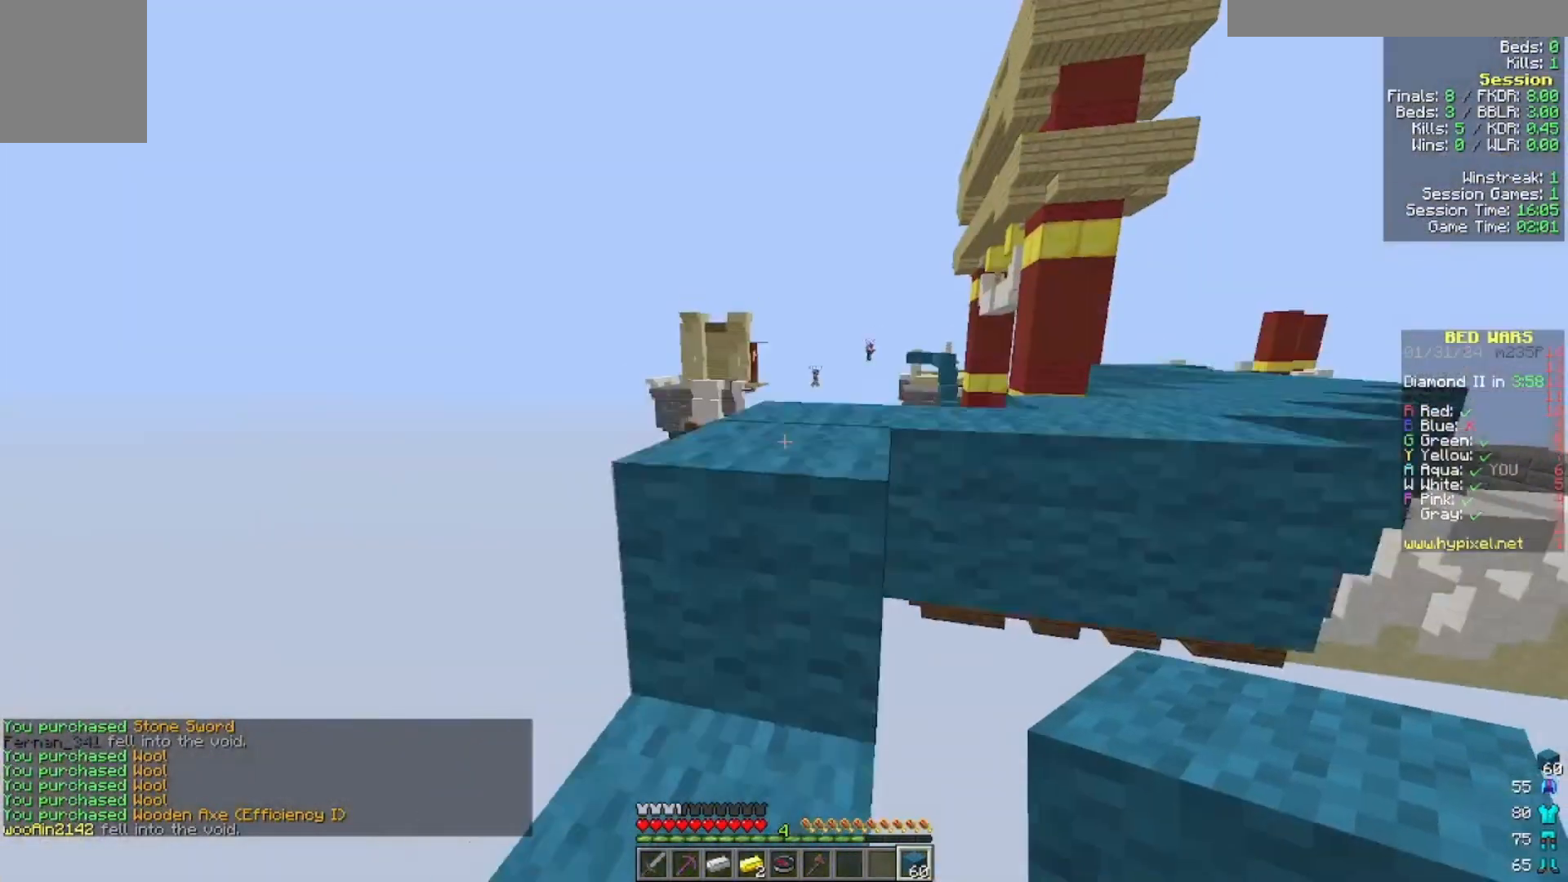
{"keys": ["w"], "mouse": [], "events": []}
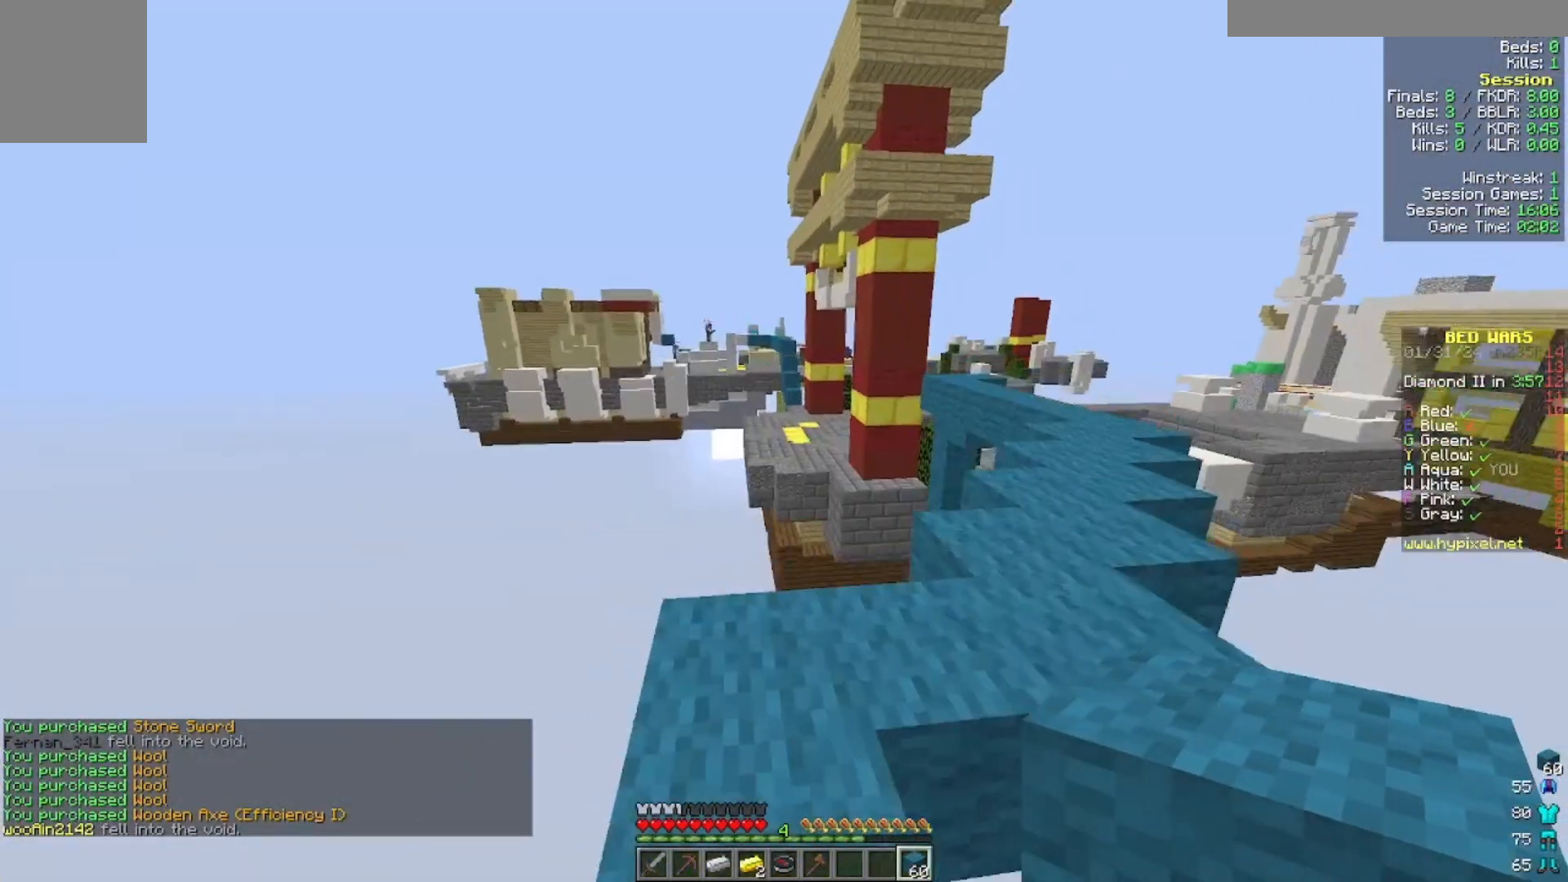
{"keys": ["w"], "mouse": [], "events": [[100, "a", "down"], [300, "a", "up"]]}
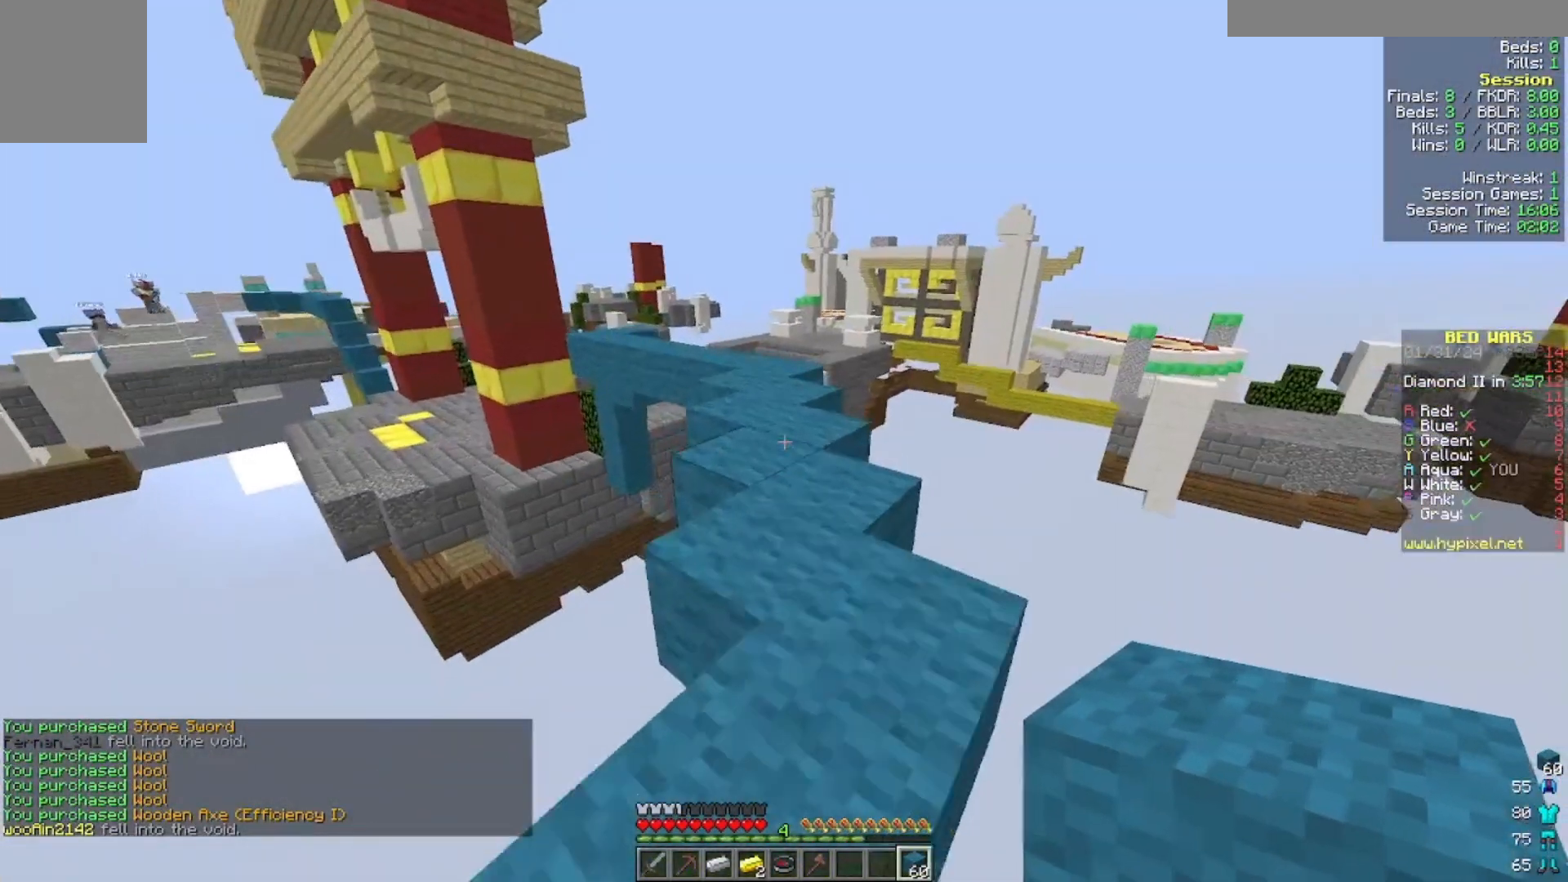
{"keys": ["w"], "mouse": [], "events": []}
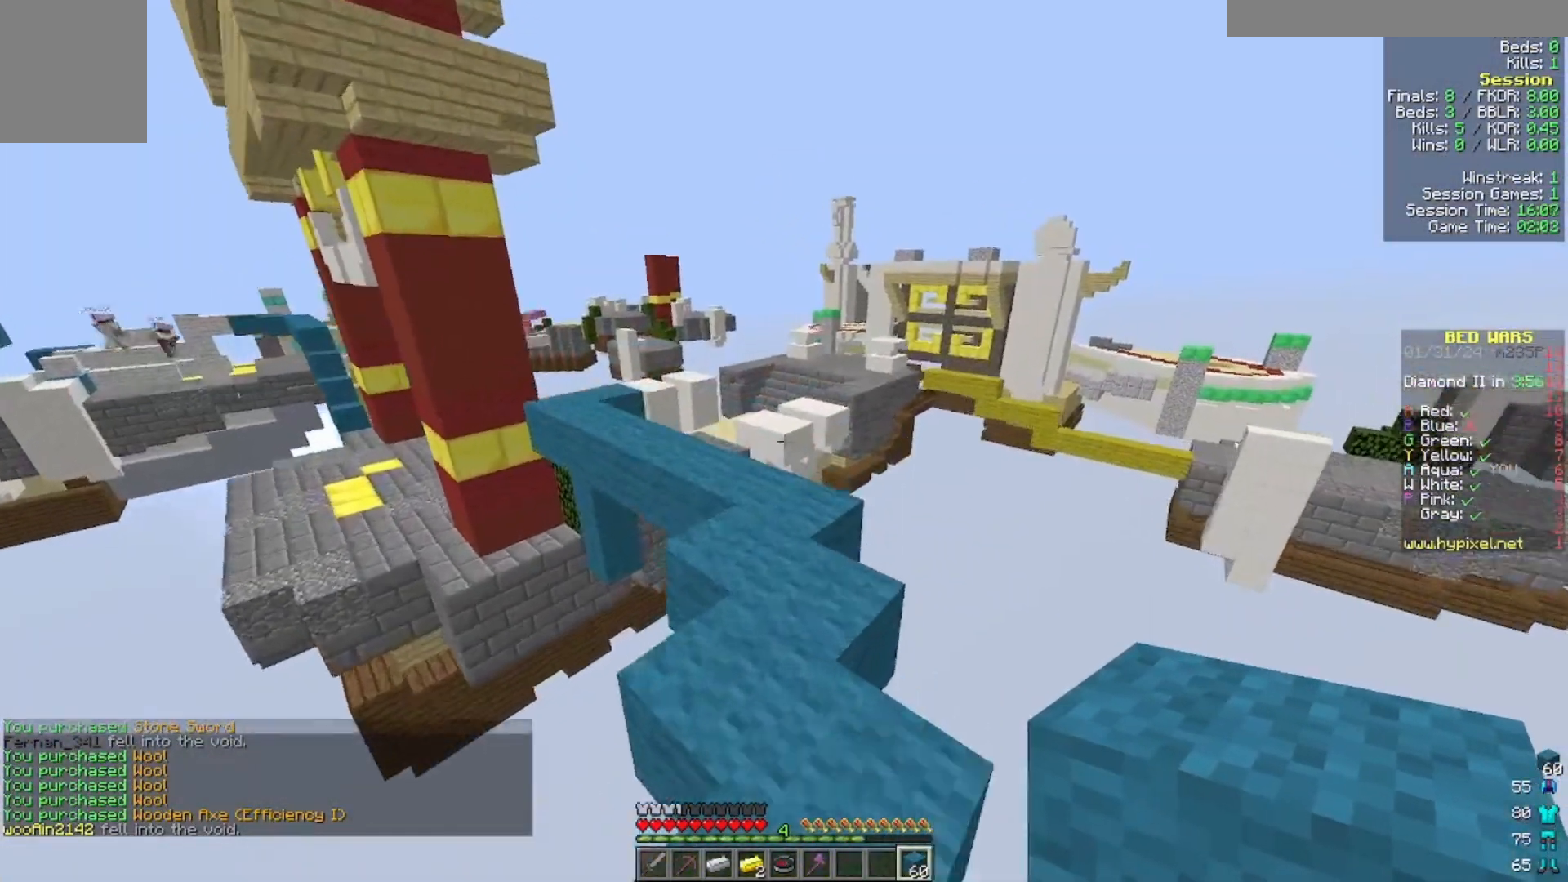
{"keys": ["w"], "mouse": [], "events": []}
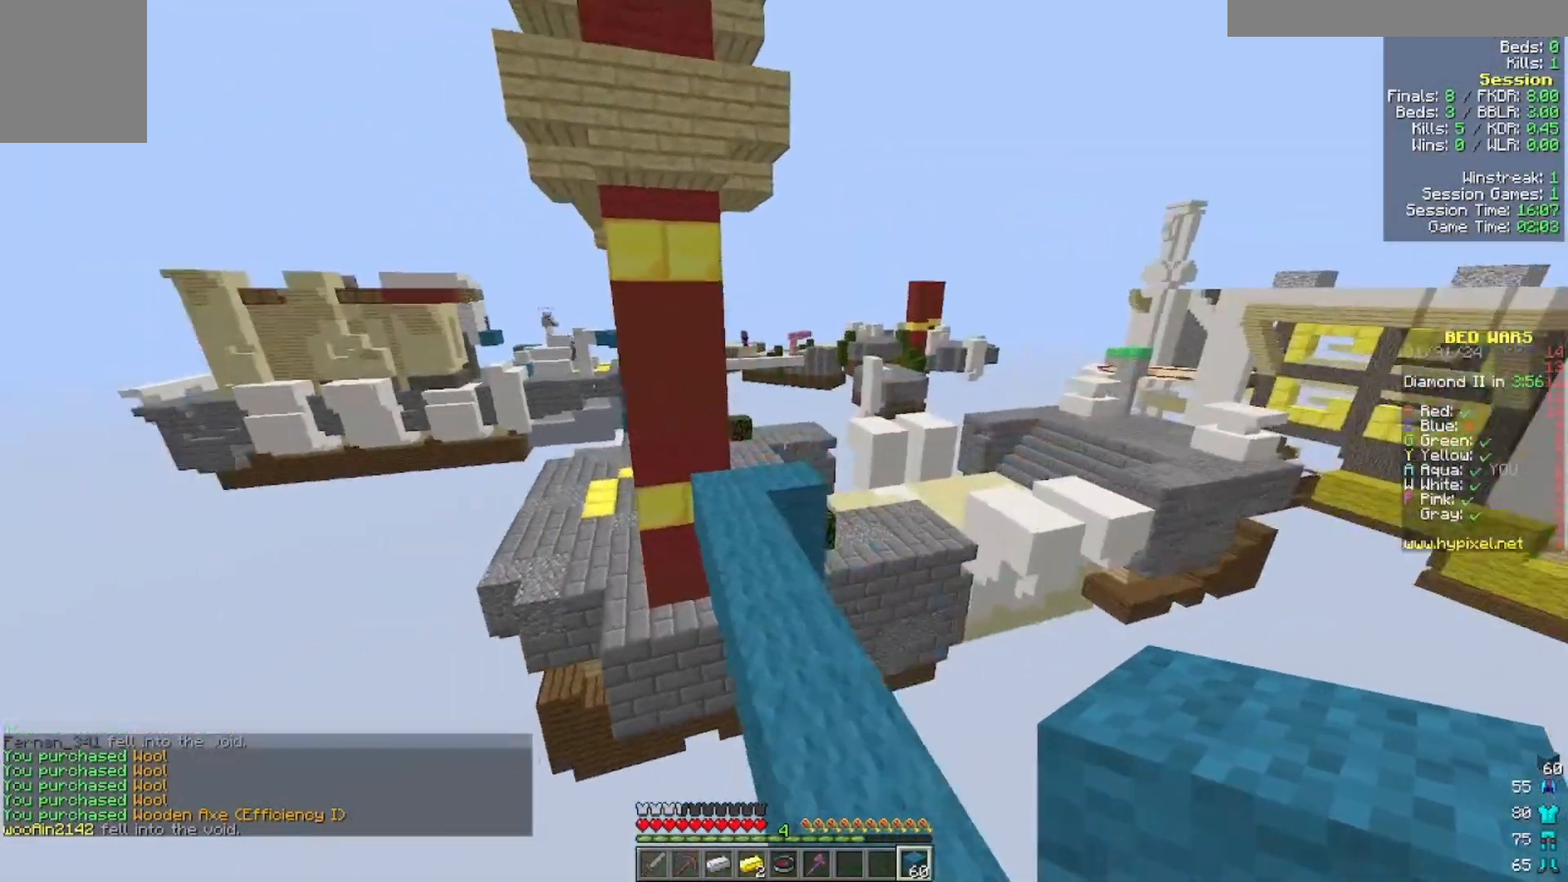
{"keys": ["w"], "mouse": [], "events": [[133, "a", "down"], [400, "a", "up"]]}
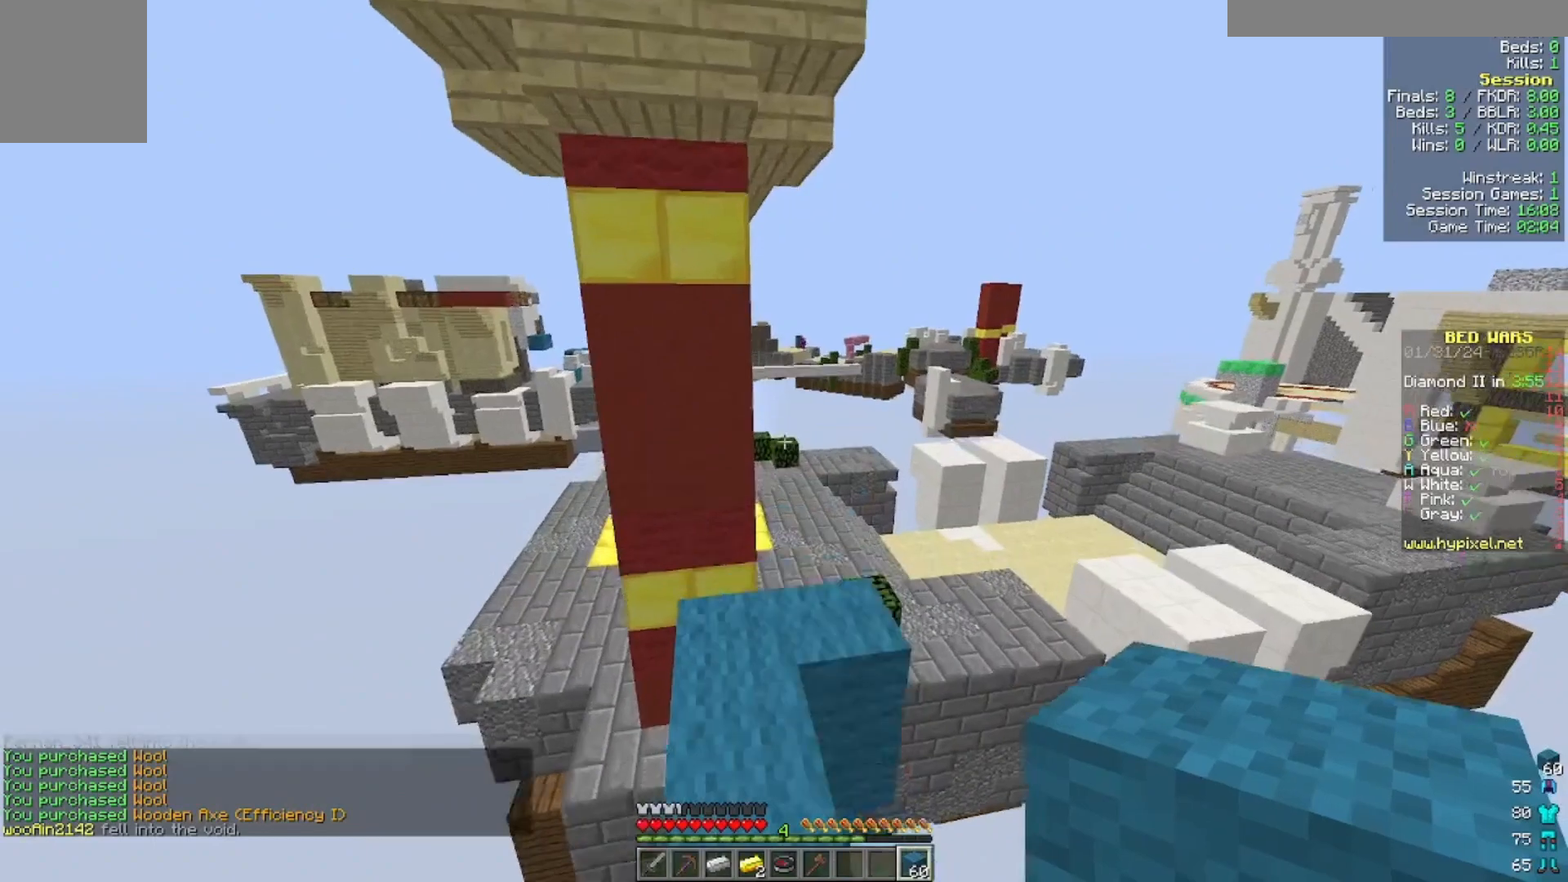
{"keys": ["w"], "mouse": [], "events": []}
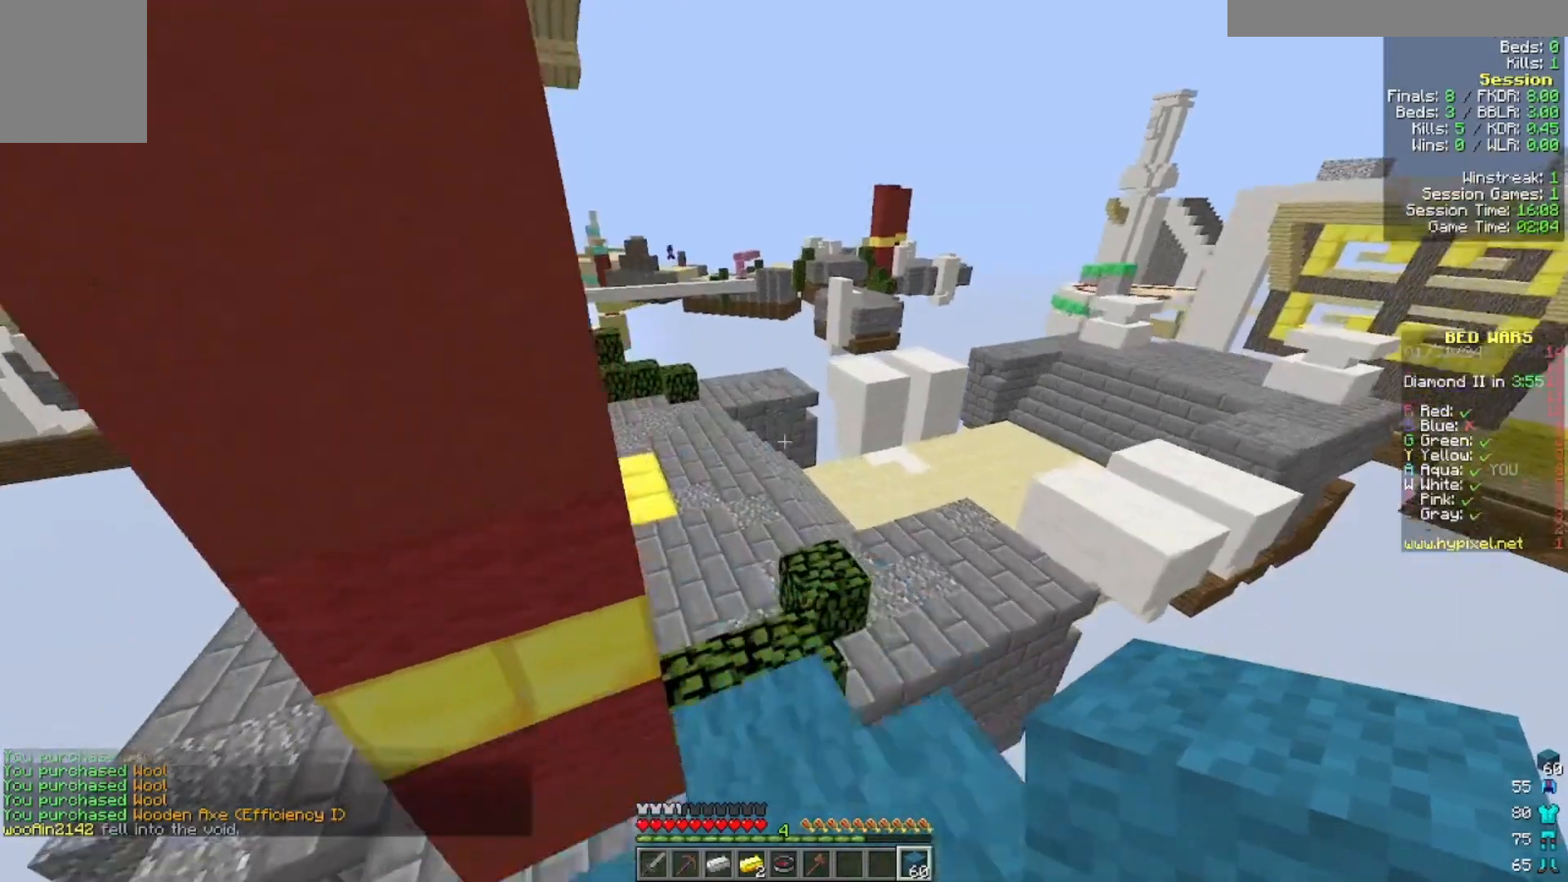
{"keys": ["w"], "mouse": [], "events": []}
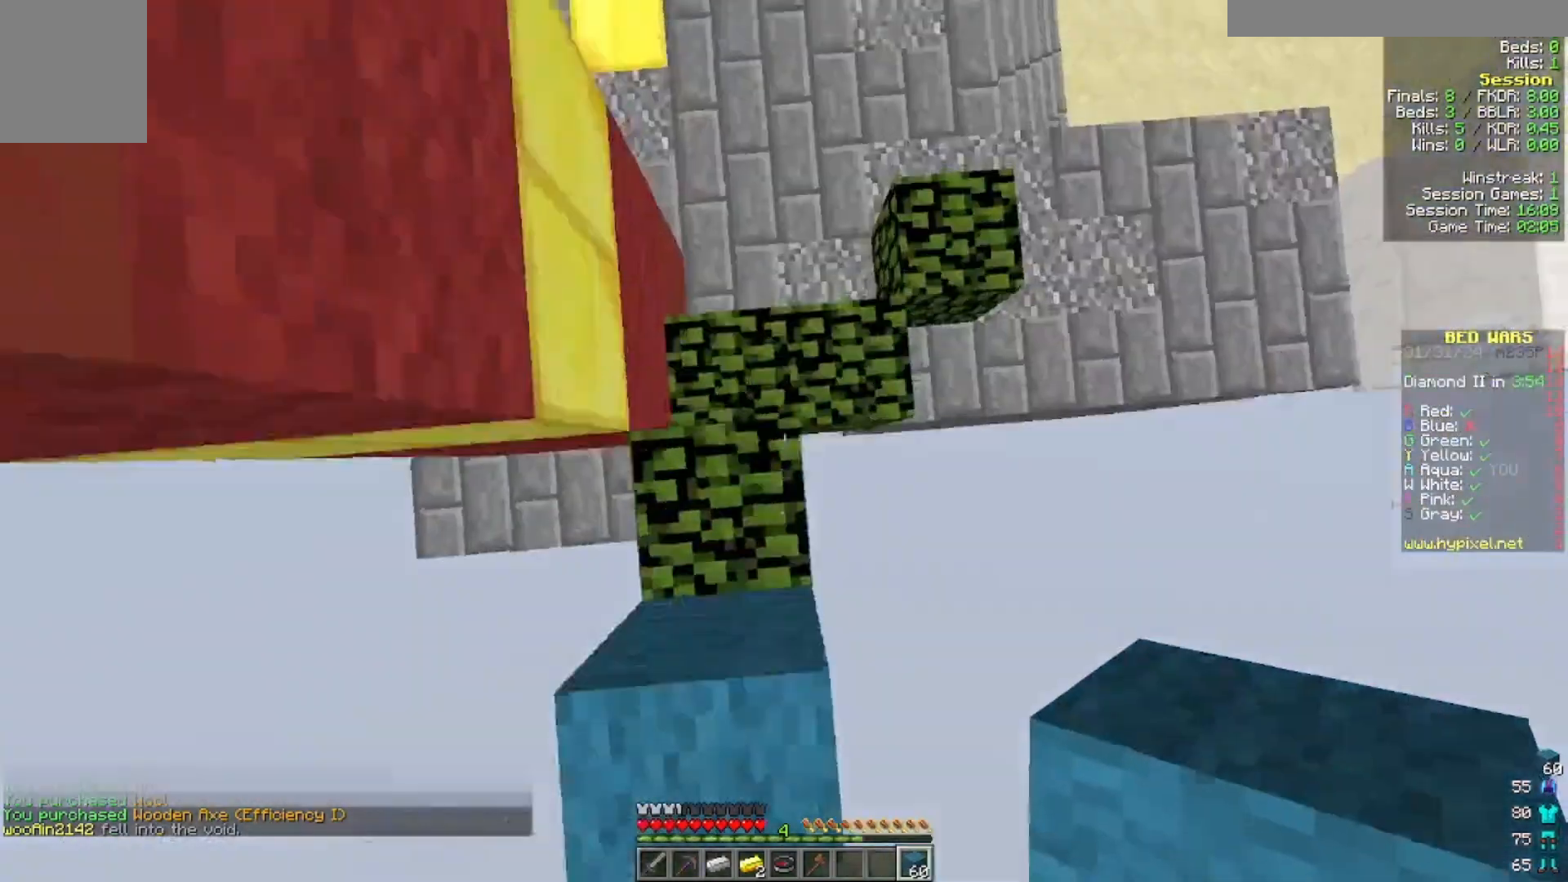
{"keys": ["w"], "mouse": [], "events": []}
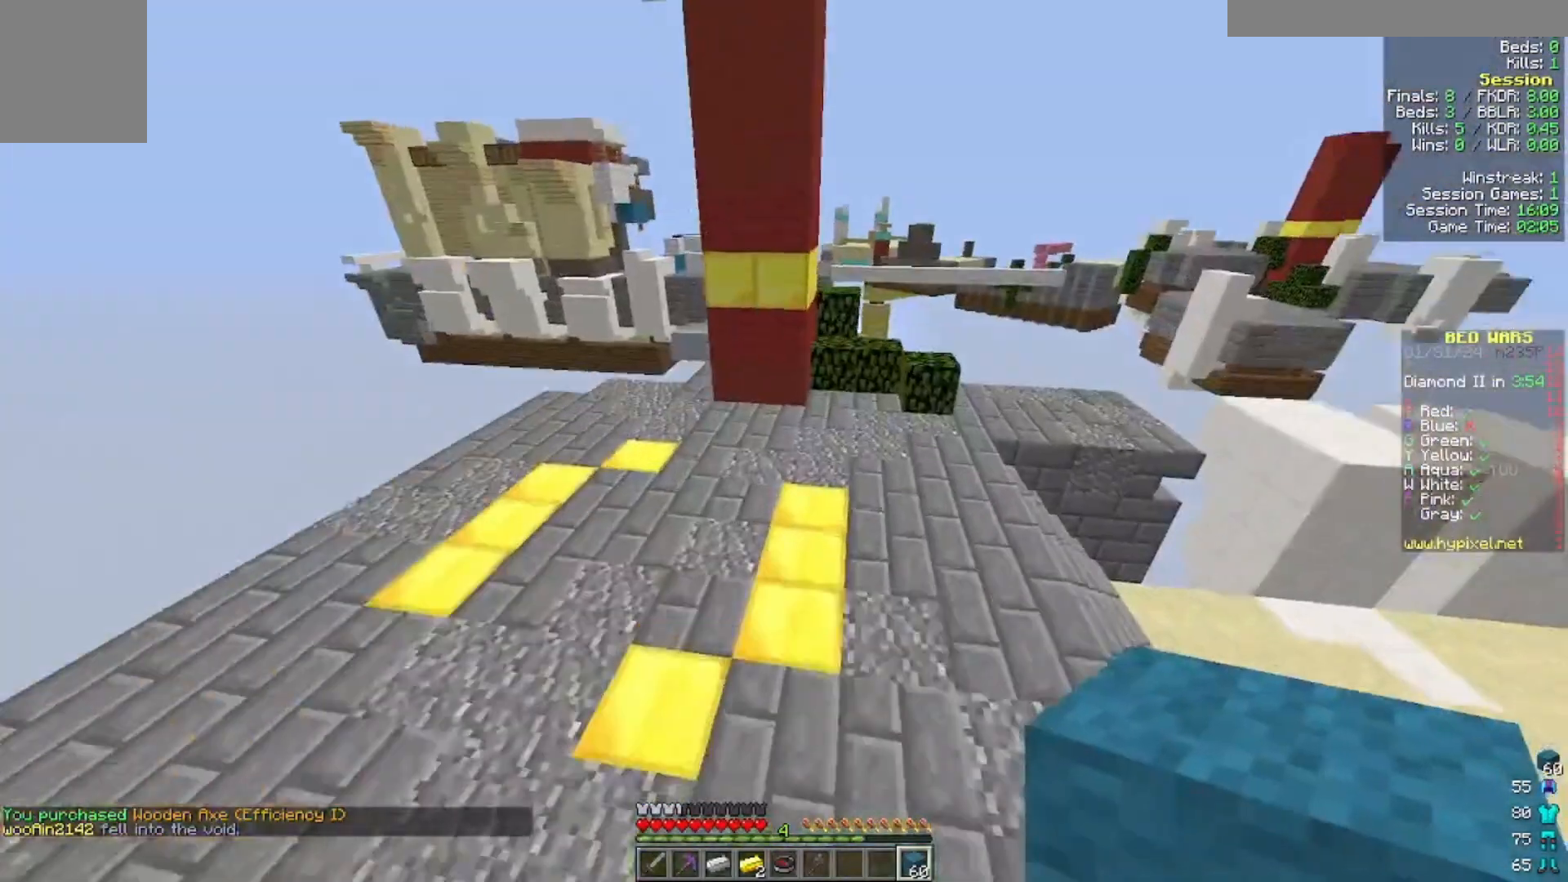
{"keys": ["w"], "mouse": [], "events": []}
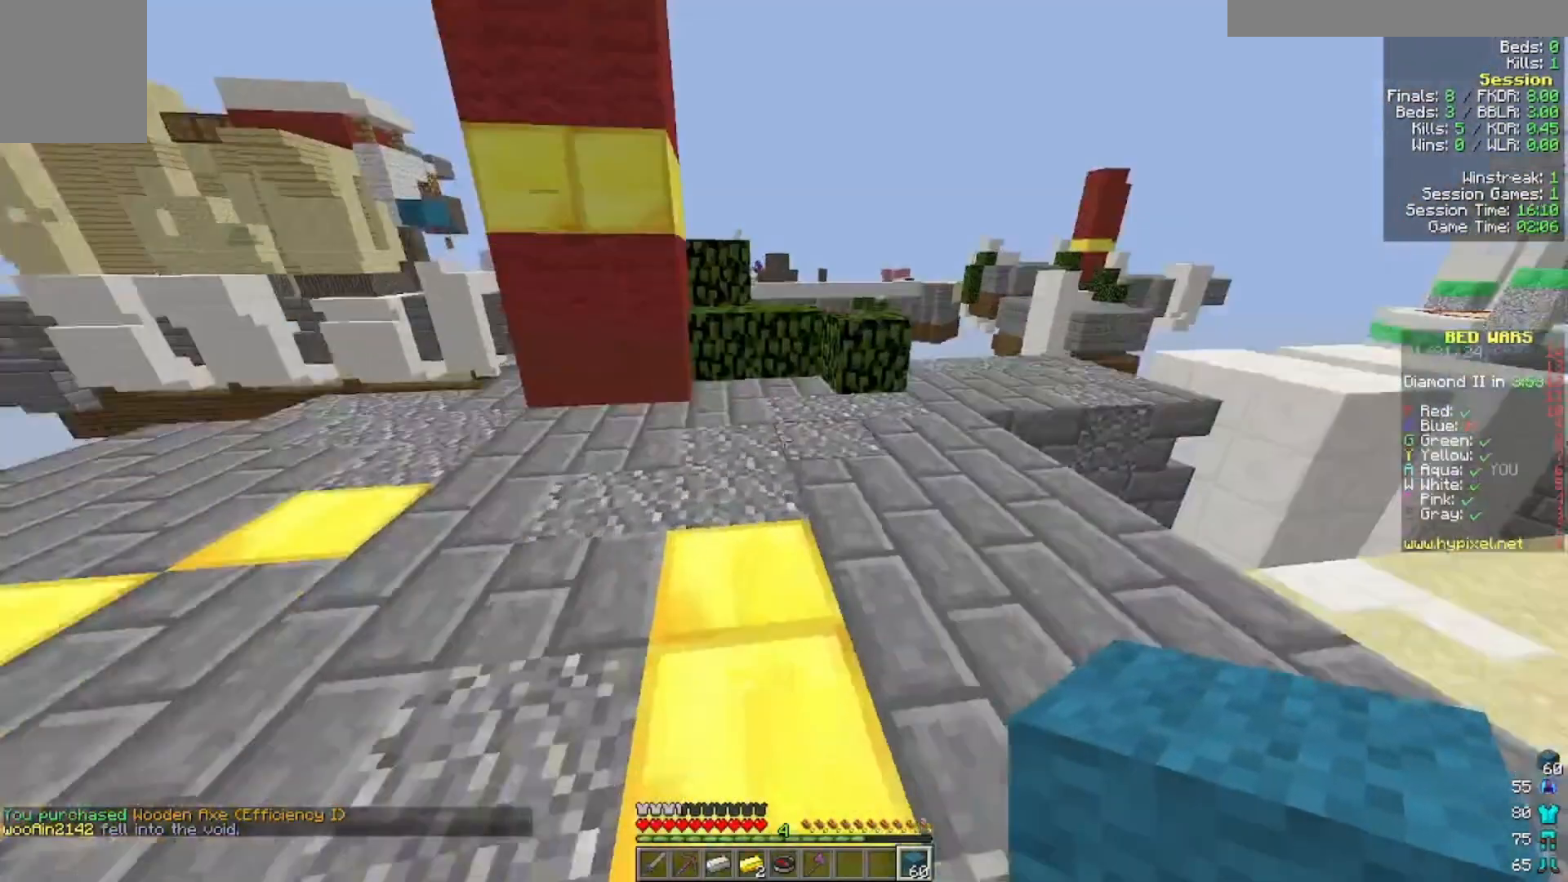
{"keys": ["w"], "mouse": [], "events": []}